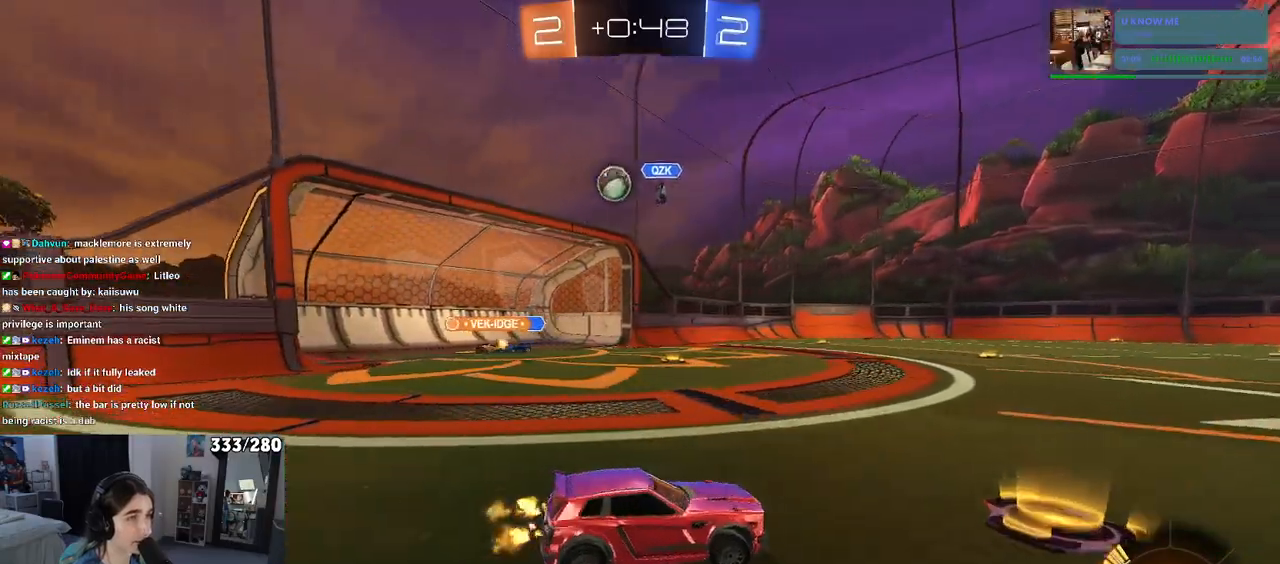
Gameplay with a controller (PlayStation layout); each line is a JSON object with the inputs held at the frame after it. "events" lists button and stick changes between this image and that frame as [ms after this image, input, new state], when the widget could be followed in between. Not read: R2.
{"buttons": [], "left_stick": "right", "right_stick": "center", "events": [[33, "left_stick", "left"], [300, "left_stick", "center"], [467, "left_stick", "right"]]}
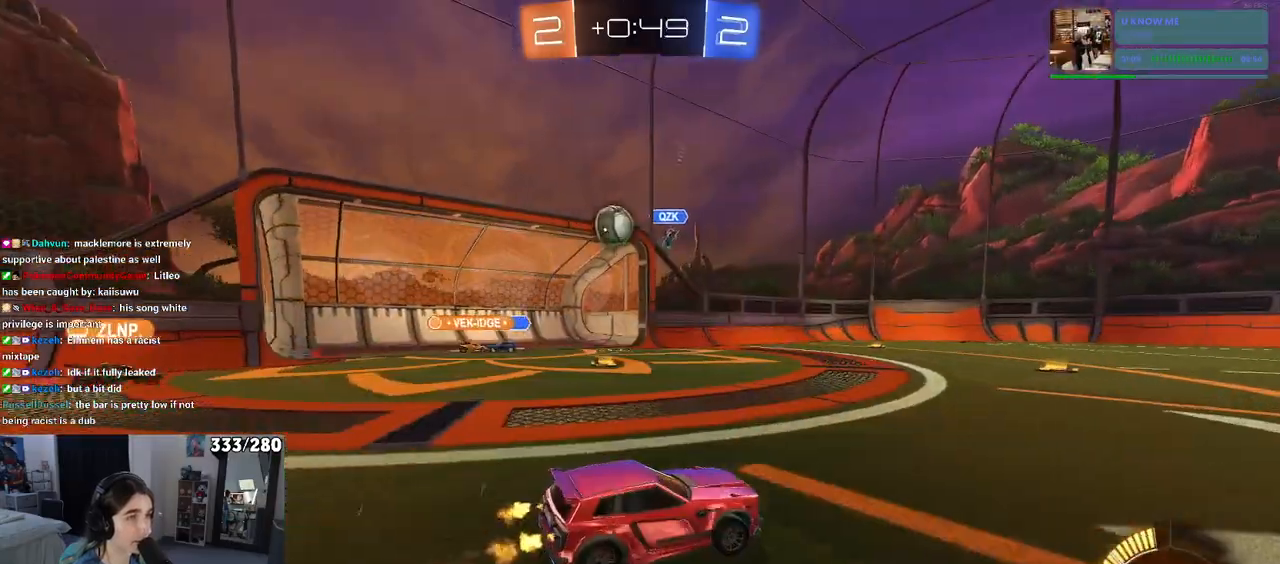
{"buttons": [], "left_stick": "left", "right_stick": "center", "events": [[83, "left_stick", "center"], [350, "left_stick", "left"]]}
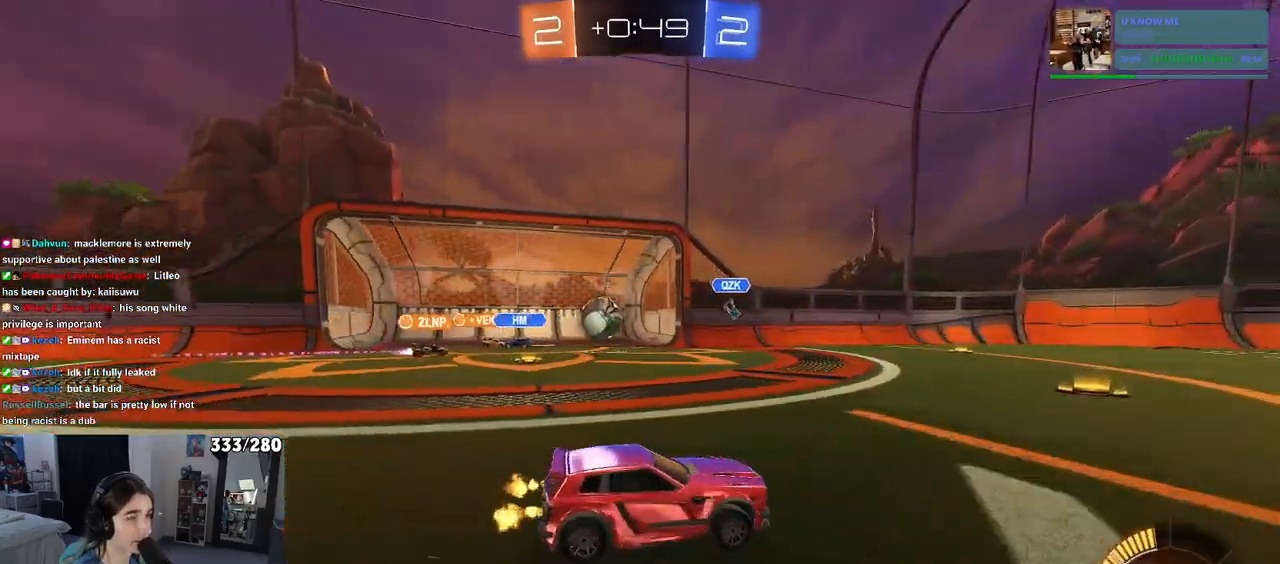
{"buttons": [], "left_stick": "right", "right_stick": "center", "events": [[317, "left_stick", "center"], [383, "left_stick", "right"]]}
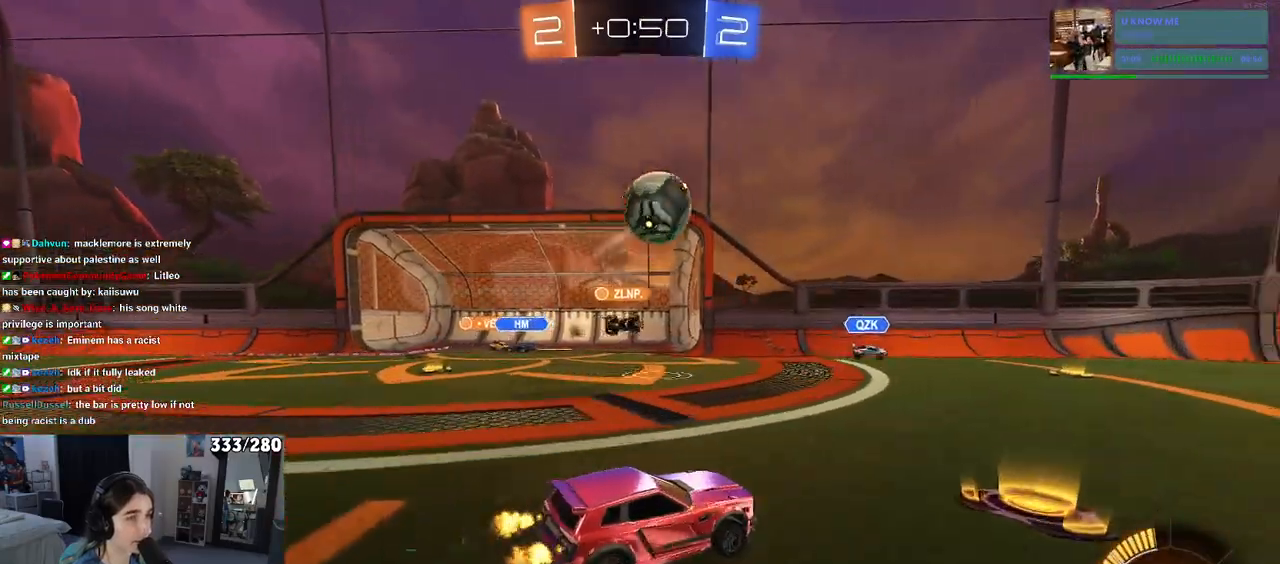
{"buttons": ["R1"], "left_stick": "right", "right_stick": "center", "events": [[267, "TRIANGLE", "down"], [400, "TRIANGLE", "up"], [500, "R1", "down"]]}
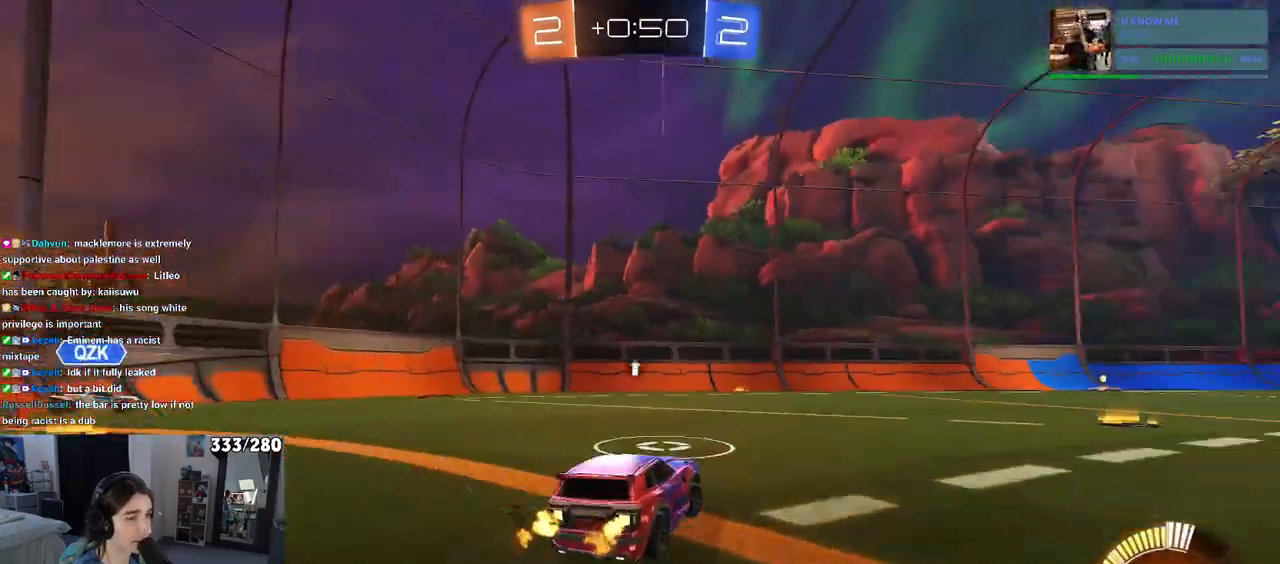
{"buttons": ["R1"], "left_stick": "center", "right_stick": "center", "events": [[133, "left_stick", "center"], [333, "TRIANGLE", "down"], [467, "TRIANGLE", "up"]]}
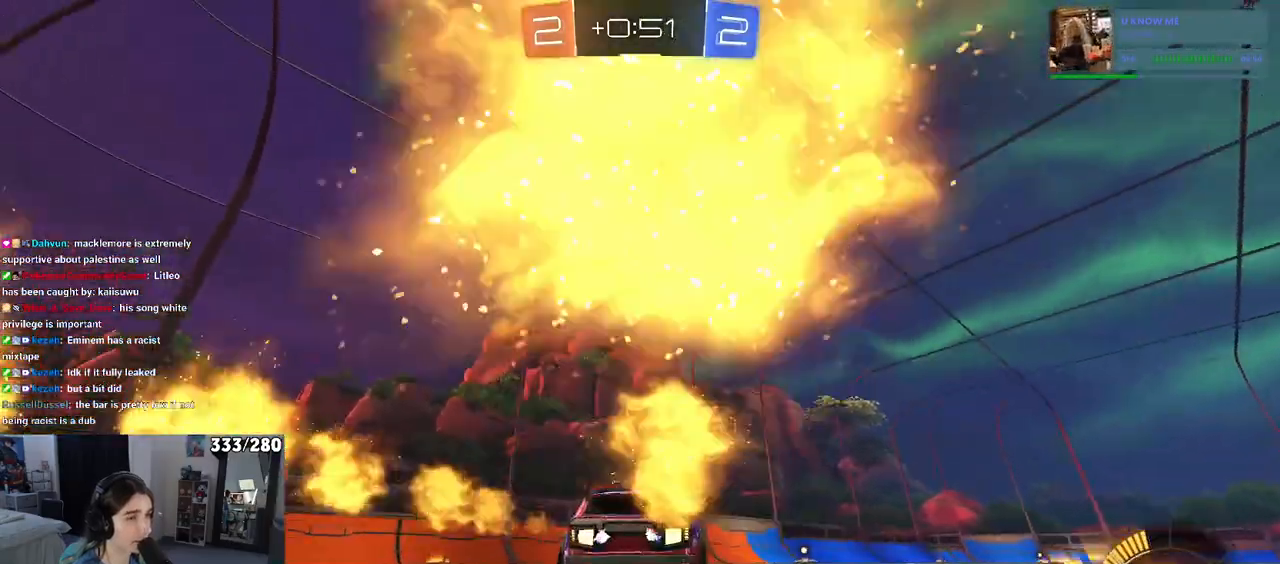
{"buttons": [], "left_stick": "right", "right_stick": "center", "events": [[150, "left_stick", "left"], [367, "R1", "up"], [400, "left_stick", "center"], [450, "left_stick", "right"]]}
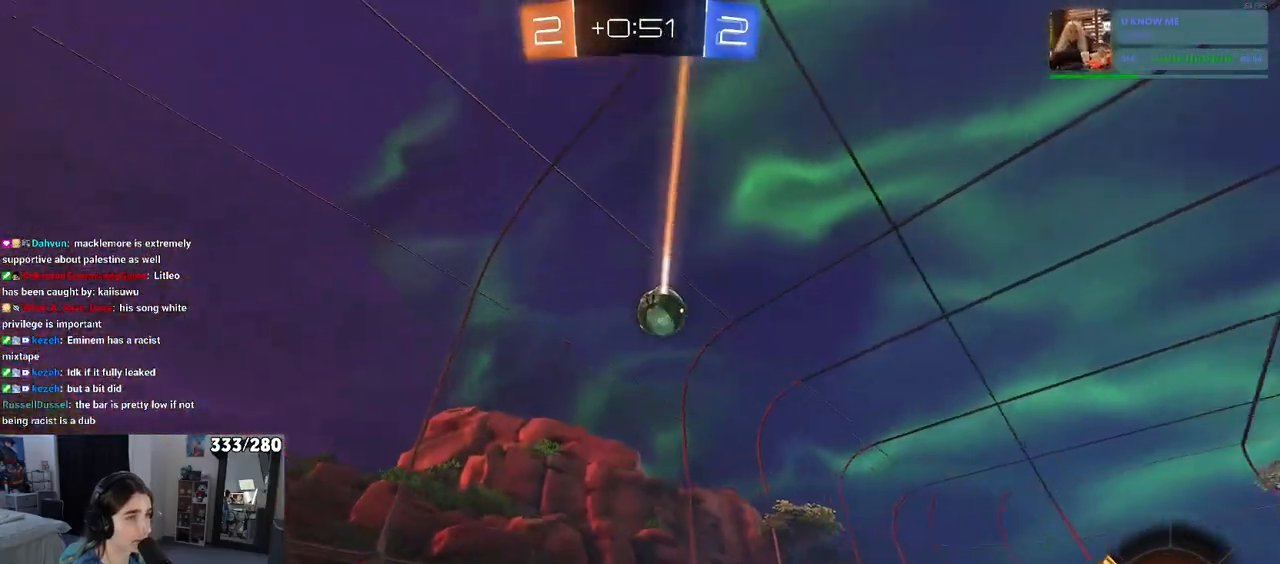
{"buttons": [], "left_stick": "right", "right_stick": "center", "events": [[50, "SQUARE", "down"], [150, "SQUARE", "up"]]}
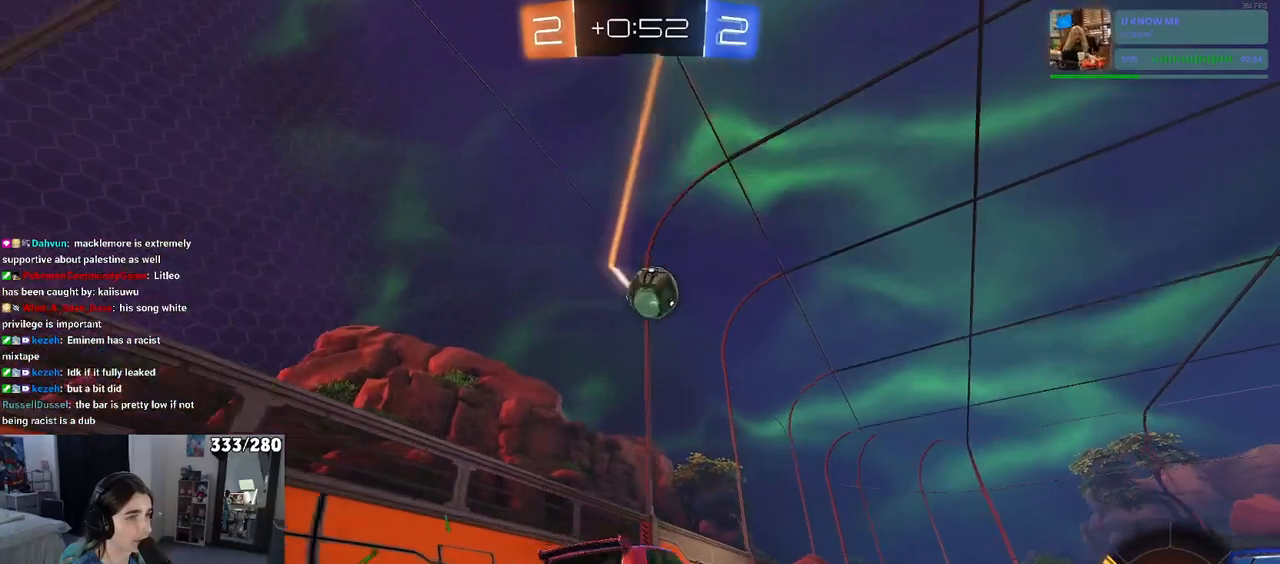
{"buttons": ["CROSS", "R1"], "left_stick": "down", "right_stick": "center", "events": [[133, "left_stick", "center"], [217, "R1", "down"], [333, "R1", "up"], [483, "R1", "down"], [483, "left_stick", "down"], [500, "CROSS", "down"]]}
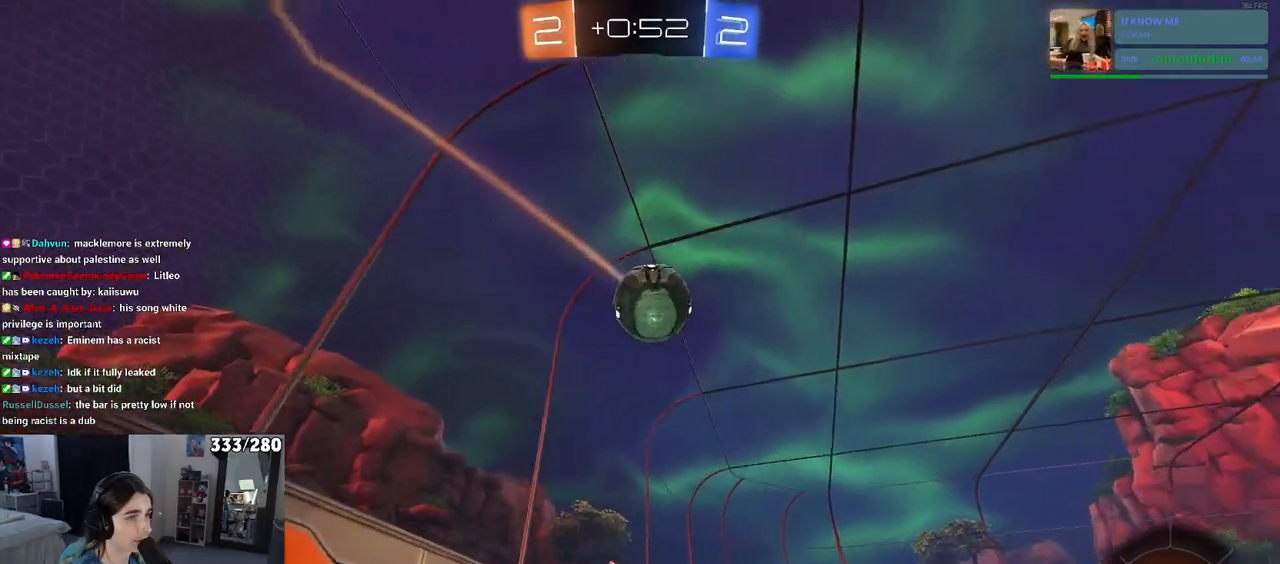
{"buttons": [], "left_stick": "up-right", "right_stick": "center", "events": [[167, "CROSS", "up"], [183, "left_stick", "right"], [200, "CROSS", "down"], [233, "left_stick", "down-right"], [417, "CROSS", "up"], [417, "R1", "up"], [433, "left_stick", "up-right"]]}
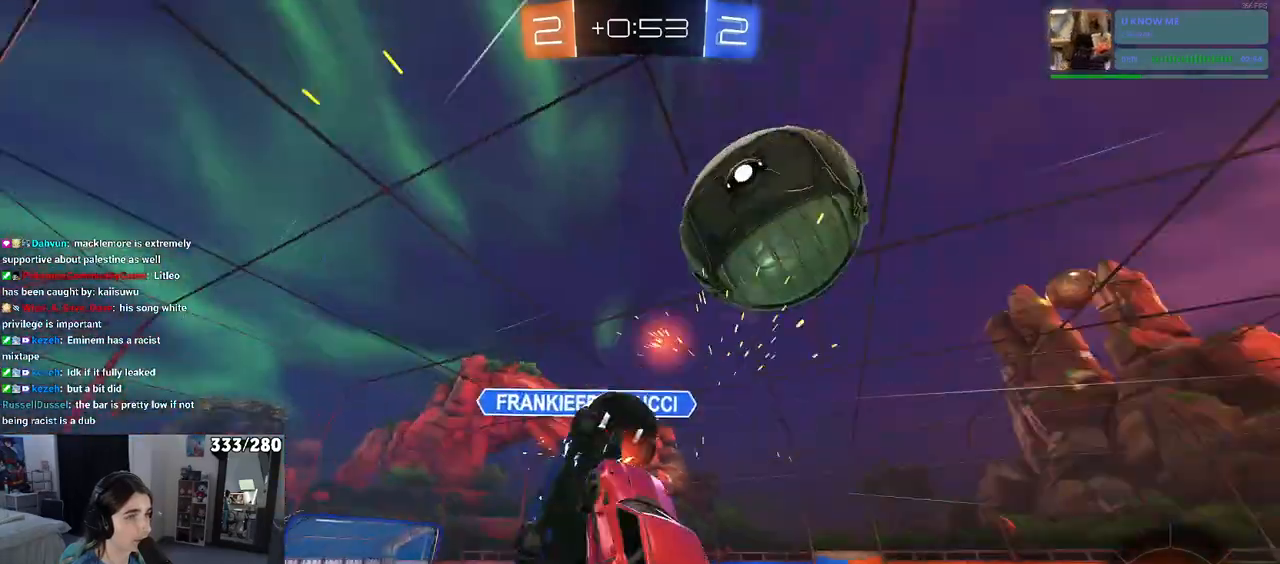
{"buttons": [], "left_stick": "down", "right_stick": "center", "events": [[133, "left_stick", "right"], [333, "left_stick", "center"], [467, "left_stick", "down"]]}
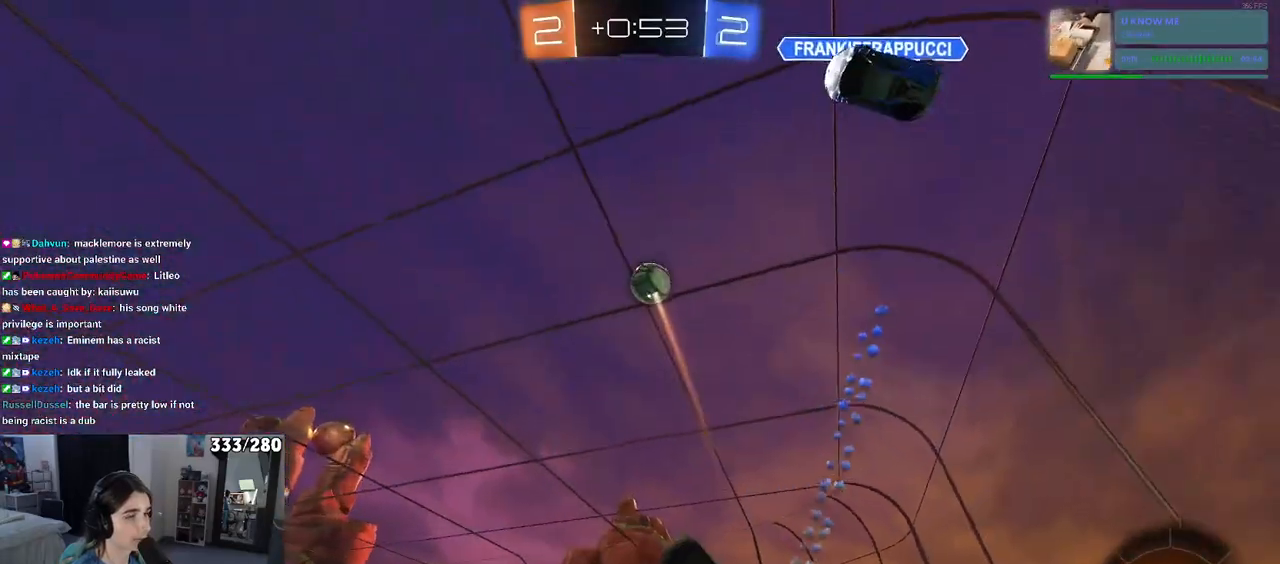
{"buttons": [], "left_stick": "center", "right_stick": "center", "events": [[450, "left_stick", "center"]]}
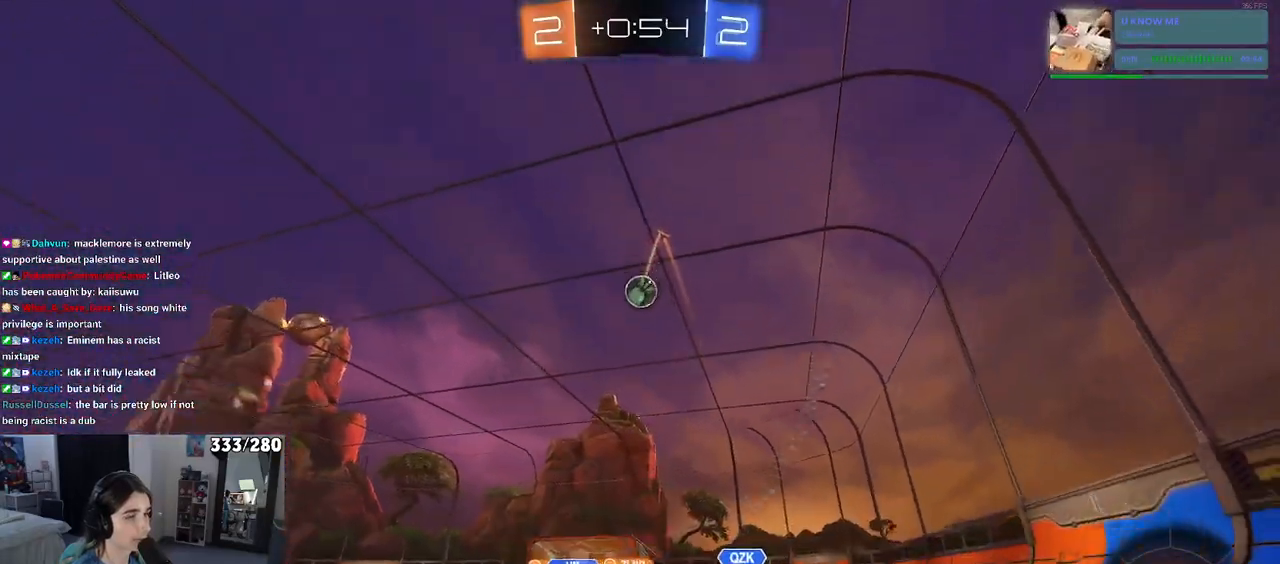
{"buttons": [], "left_stick": "center", "right_stick": "center", "events": [[183, "SQUARE", "down"], [283, "SQUARE", "up"]]}
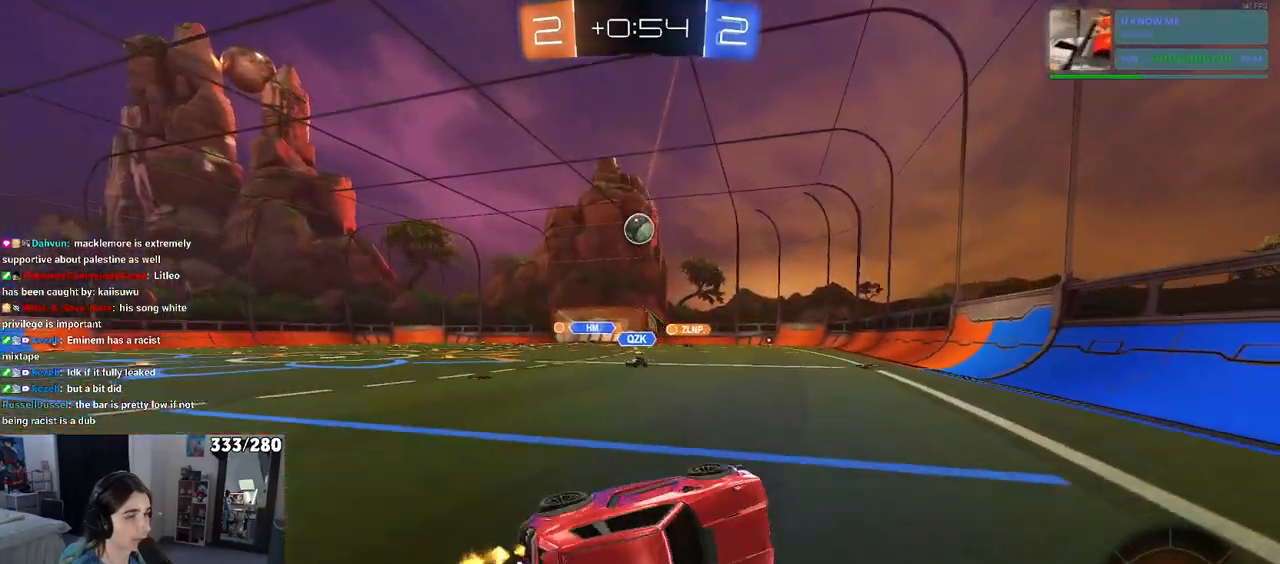
{"buttons": [], "left_stick": "left", "right_stick": "center", "events": [[350, "left_stick", "left"]]}
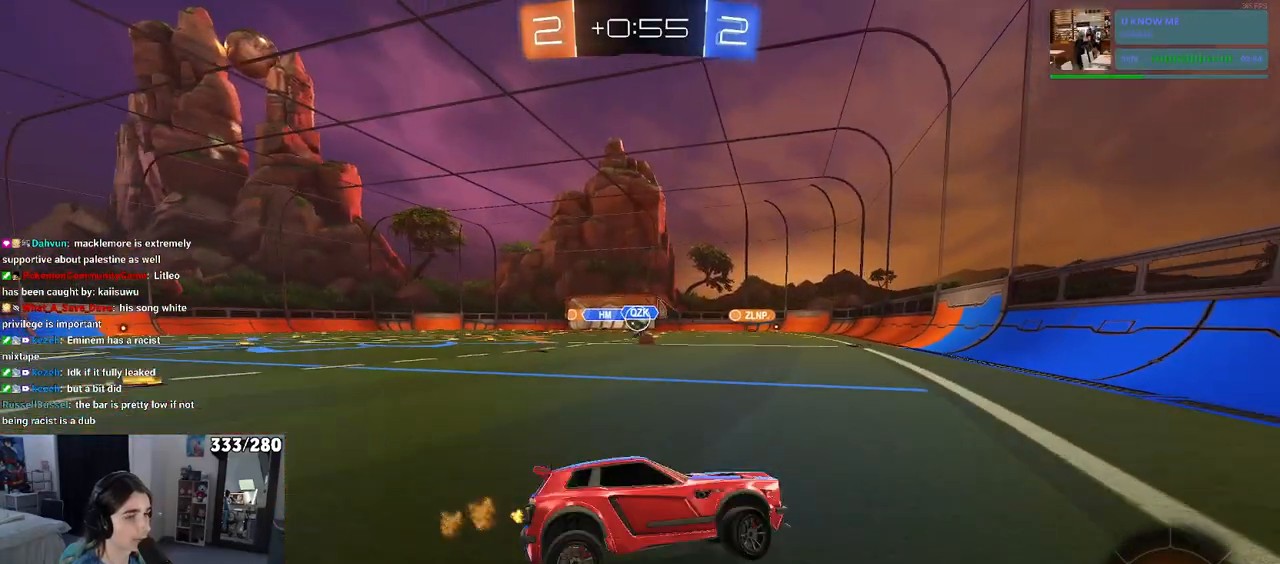
{"buttons": [], "left_stick": "left", "right_stick": "center", "events": []}
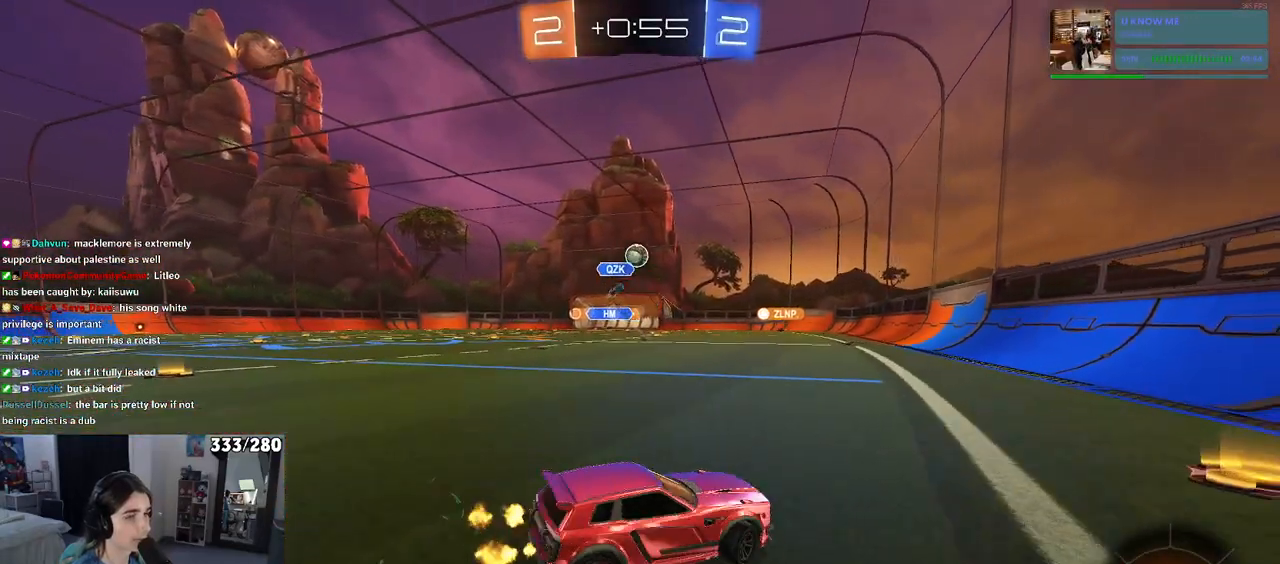
{"buttons": ["R1"], "left_stick": "center", "right_stick": "center", "events": [[133, "R1", "down"], [150, "left_stick", "center"], [383, "left_stick", "left"], [483, "left_stick", "center"]]}
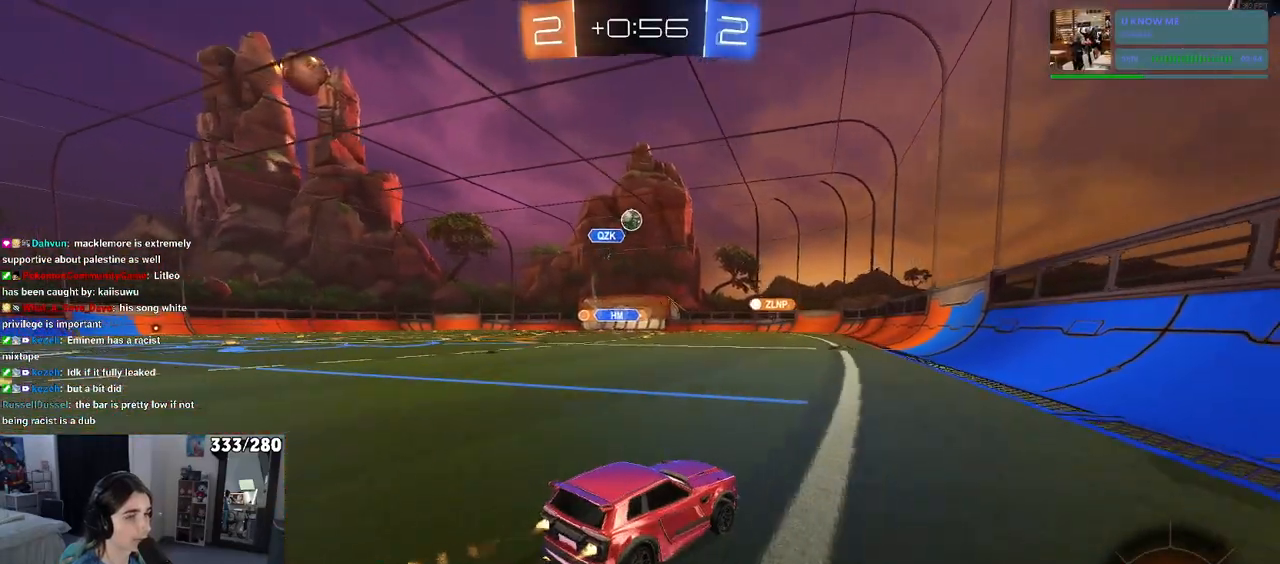
{"buttons": ["SQUARE", "R1"], "left_stick": "down", "right_stick": "center", "events": [[217, "CROSS", "down"], [233, "left_stick", "up-left"], [317, "CROSS", "up"], [367, "CROSS", "down"], [400, "SQUARE", "down"], [417, "left_stick", "down"], [450, "CROSS", "up"]]}
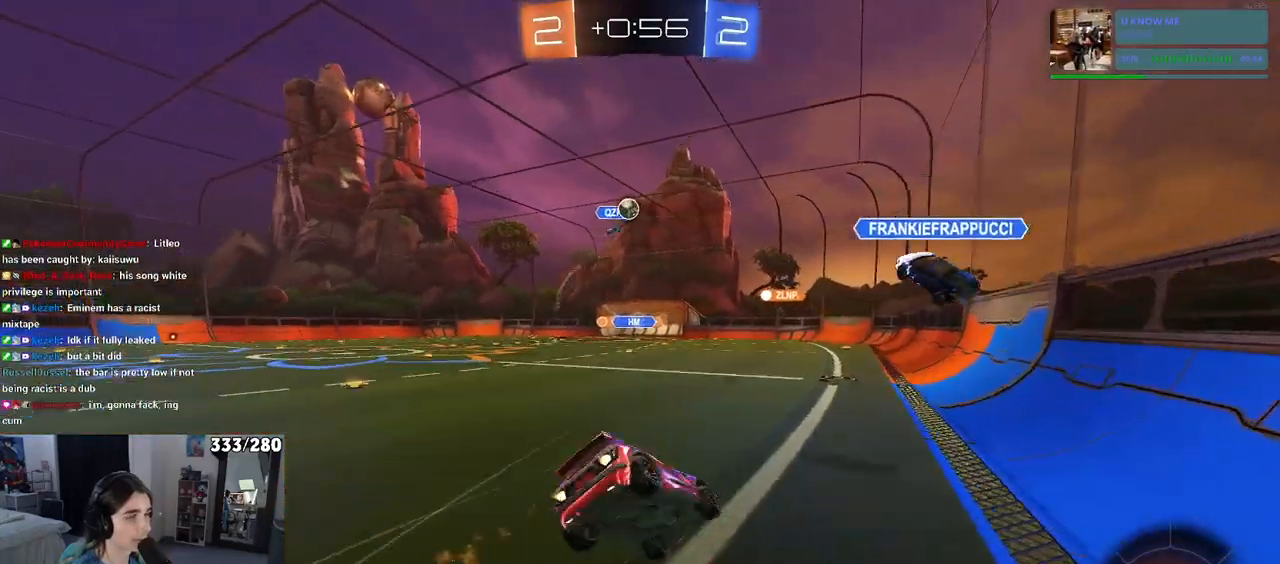
{"buttons": ["SQUARE", "R1"], "left_stick": "down-left", "right_stick": "center", "events": [[200, "left_stick", "down-left"]]}
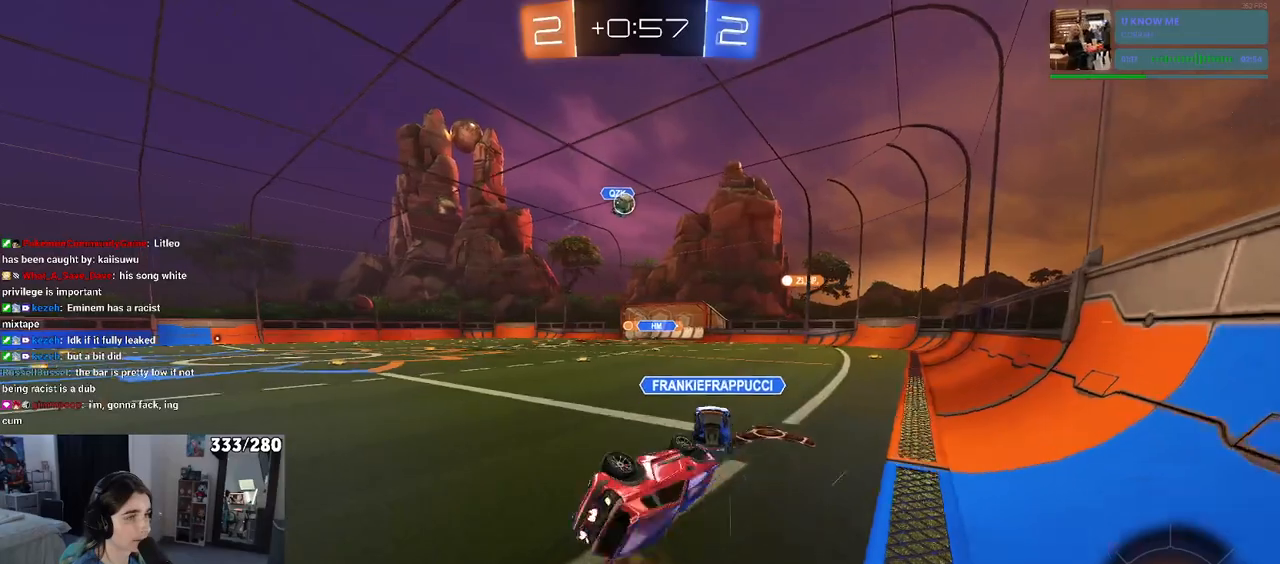
{"buttons": [], "left_stick": "center", "right_stick": "center", "events": [[167, "R1", "up"], [250, "SQUARE", "up"], [367, "left_stick", "center"]]}
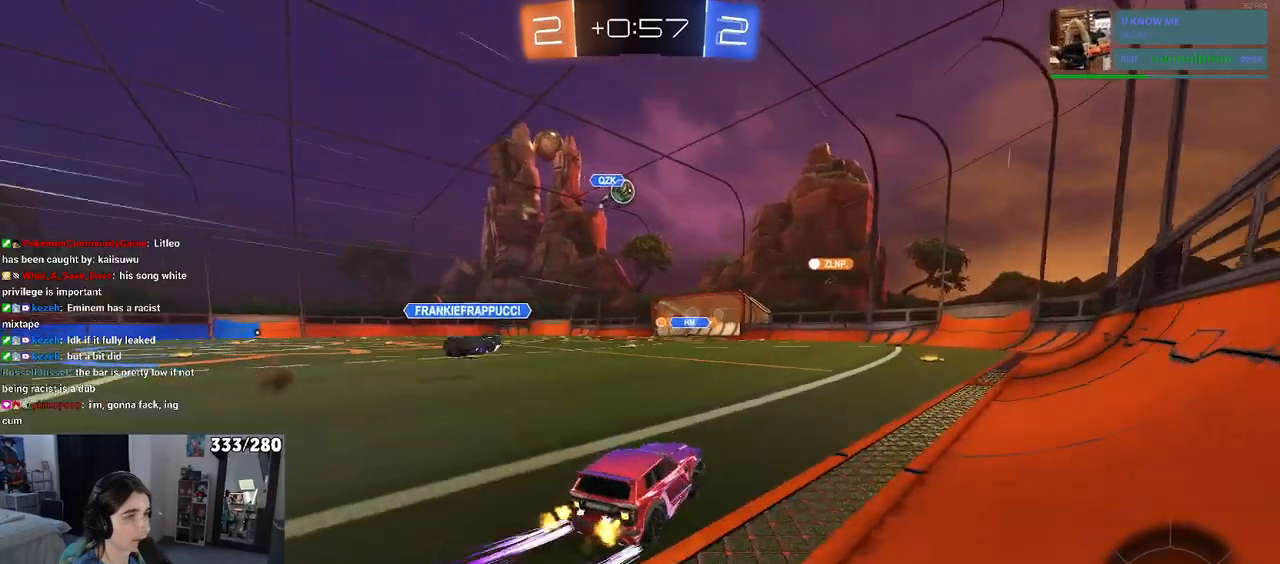
{"buttons": [], "left_stick": "center", "right_stick": "center", "events": [[283, "left_stick", "right"], [483, "left_stick", "center"]]}
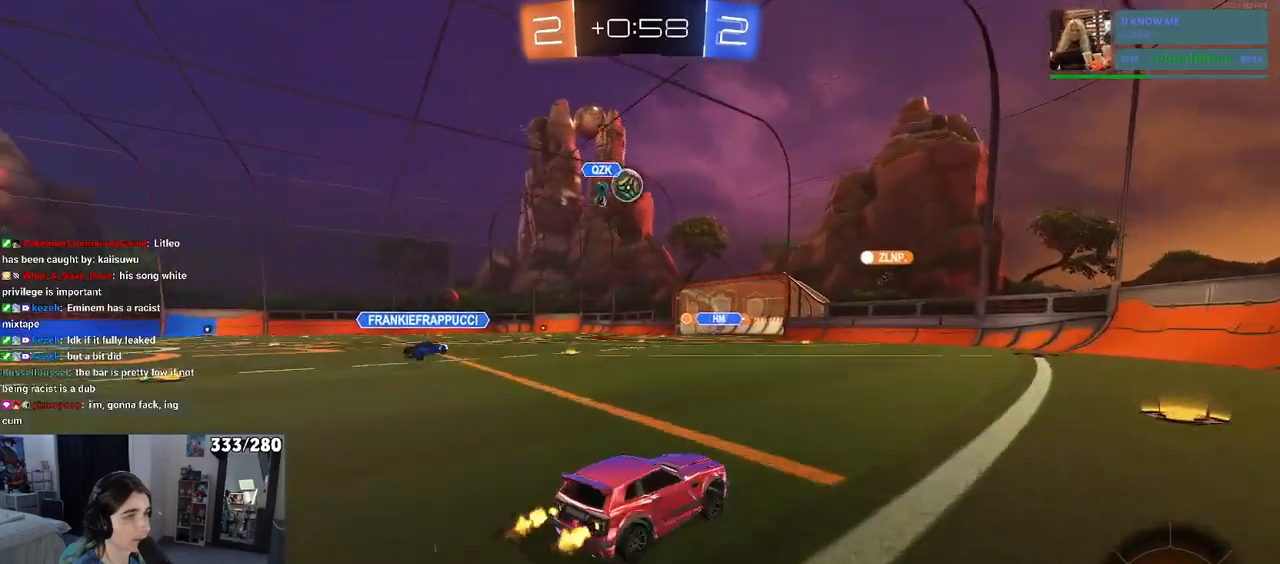
{"buttons": [], "left_stick": "left", "right_stick": "center", "events": [[150, "left_stick", "right"], [383, "left_stick", "center"], [467, "left_stick", "left"]]}
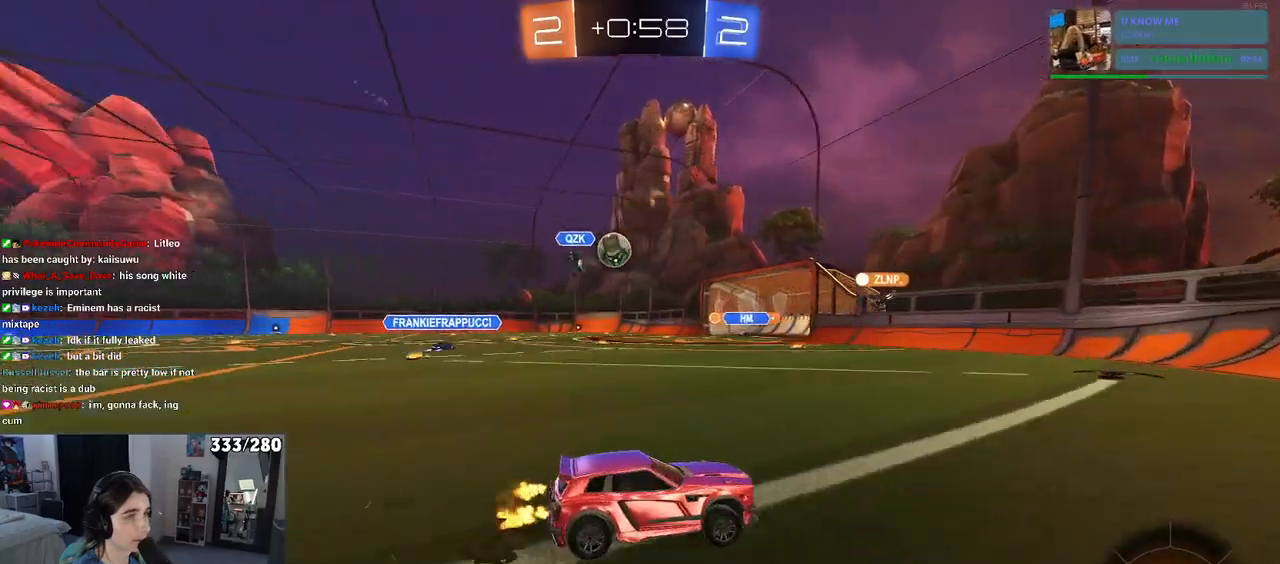
{"buttons": [], "left_stick": "left", "right_stick": "center", "events": []}
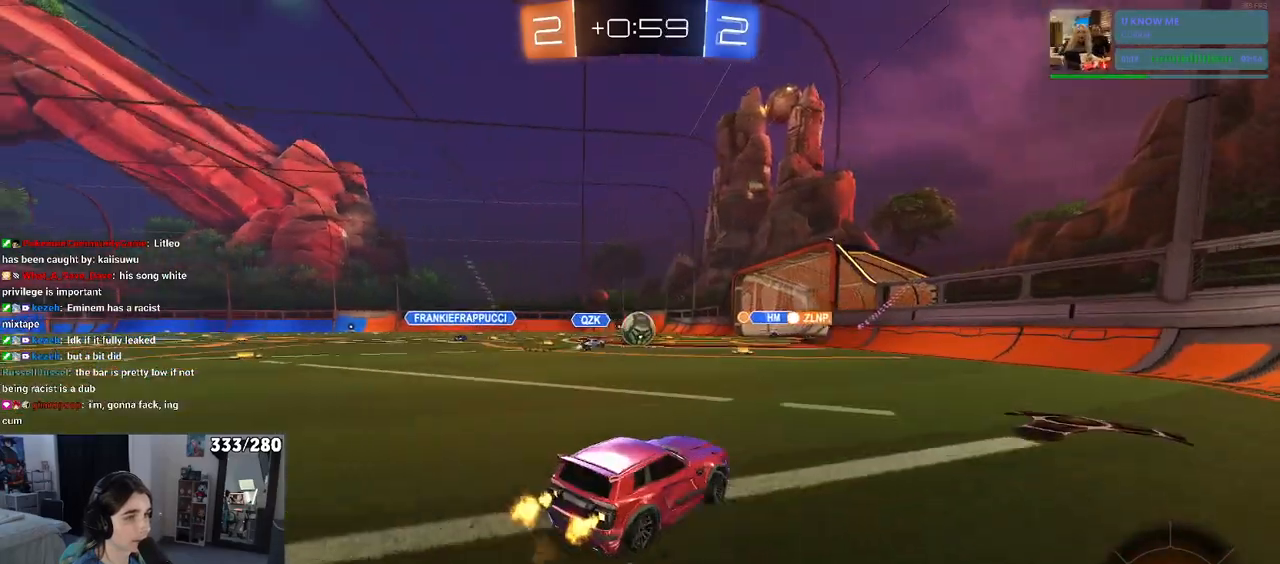
{"buttons": [], "left_stick": "center", "right_stick": "center", "events": [[283, "left_stick", "center"]]}
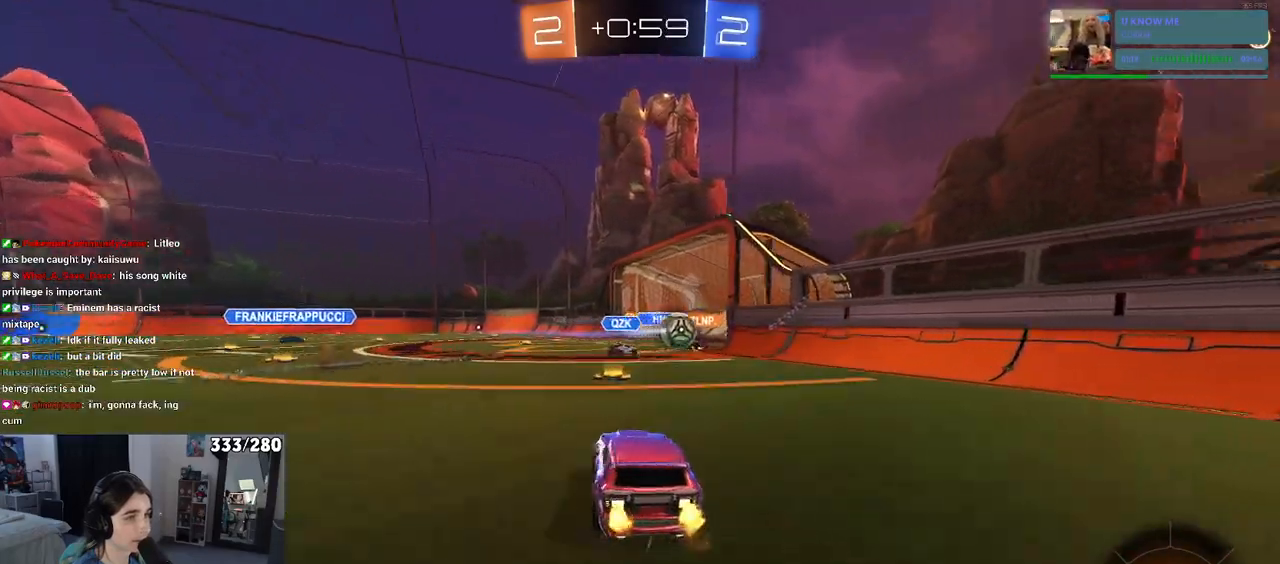
{"buttons": ["R1"], "left_stick": "left", "right_stick": "center", "events": [[450, "left_stick", "left"], [467, "R1", "down"]]}
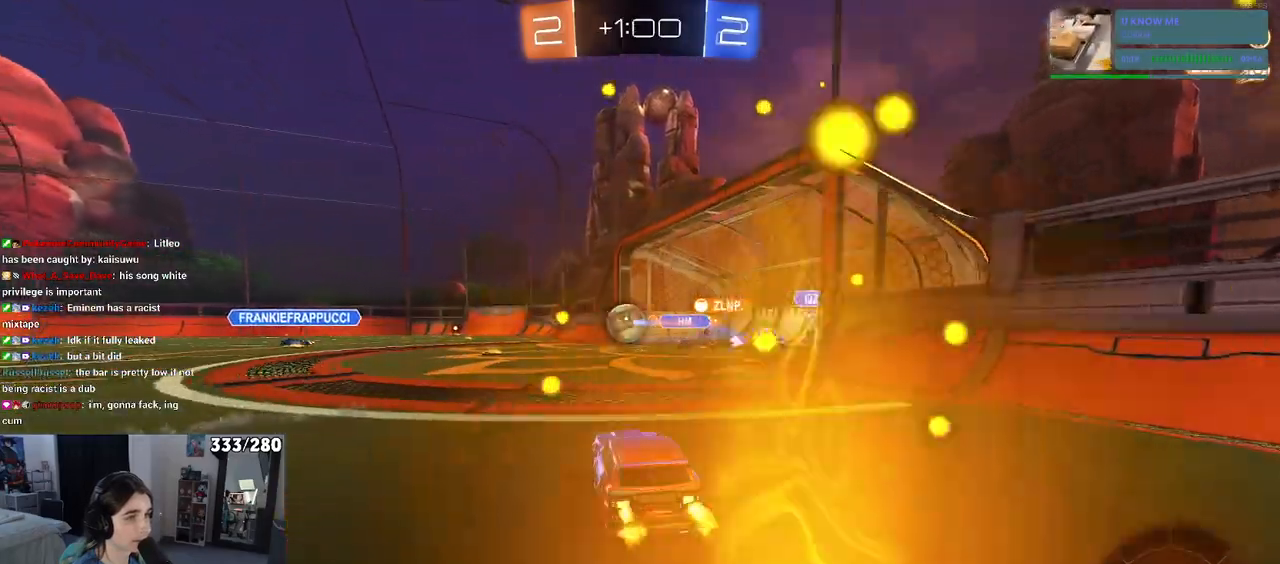
{"buttons": [], "left_stick": "center", "right_stick": "center", "events": [[17, "left_stick", "center"], [67, "left_stick", "right"], [150, "left_stick", "center"], [250, "left_stick", "left"], [450, "left_stick", "center"], [483, "R1", "up"]]}
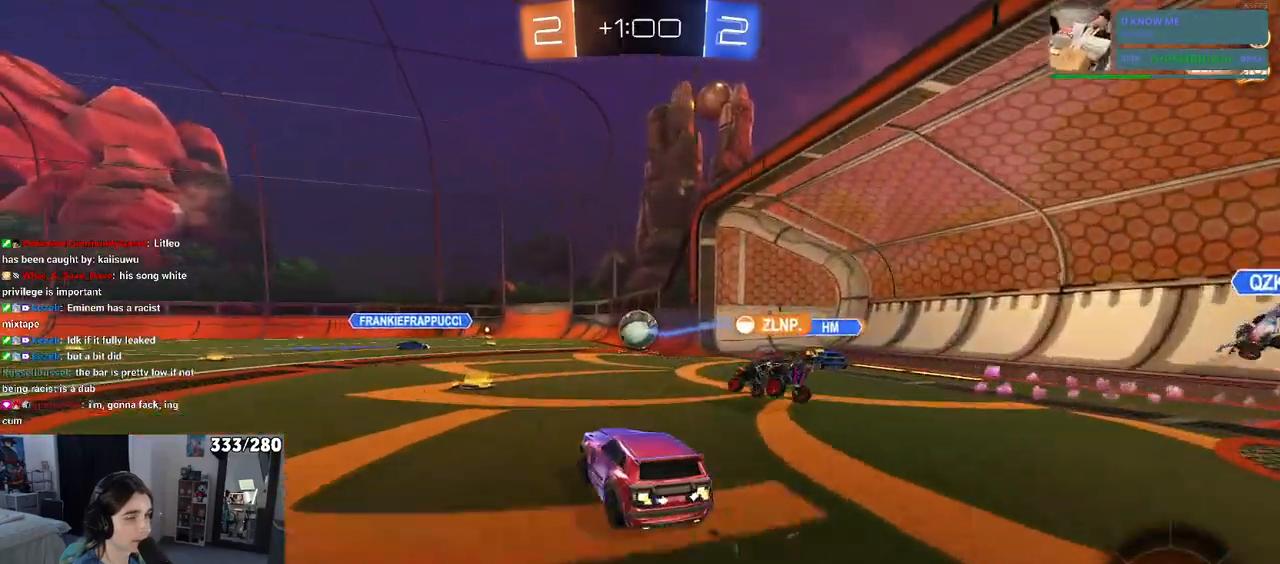
{"buttons": [], "left_stick": "center", "right_stick": "center", "events": [[250, "left_stick", "right"], [300, "R1", "down"], [367, "left_stick", "center"], [450, "R1", "up"]]}
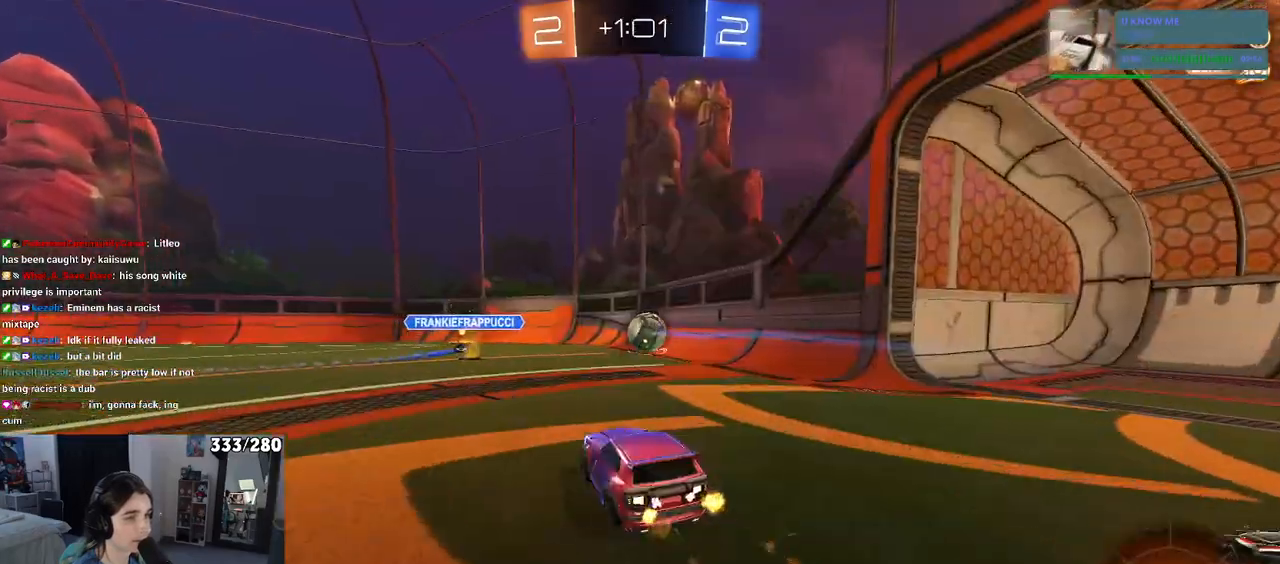
{"buttons": [], "left_stick": "right", "right_stick": "center", "events": [[200, "left_stick", "right"]]}
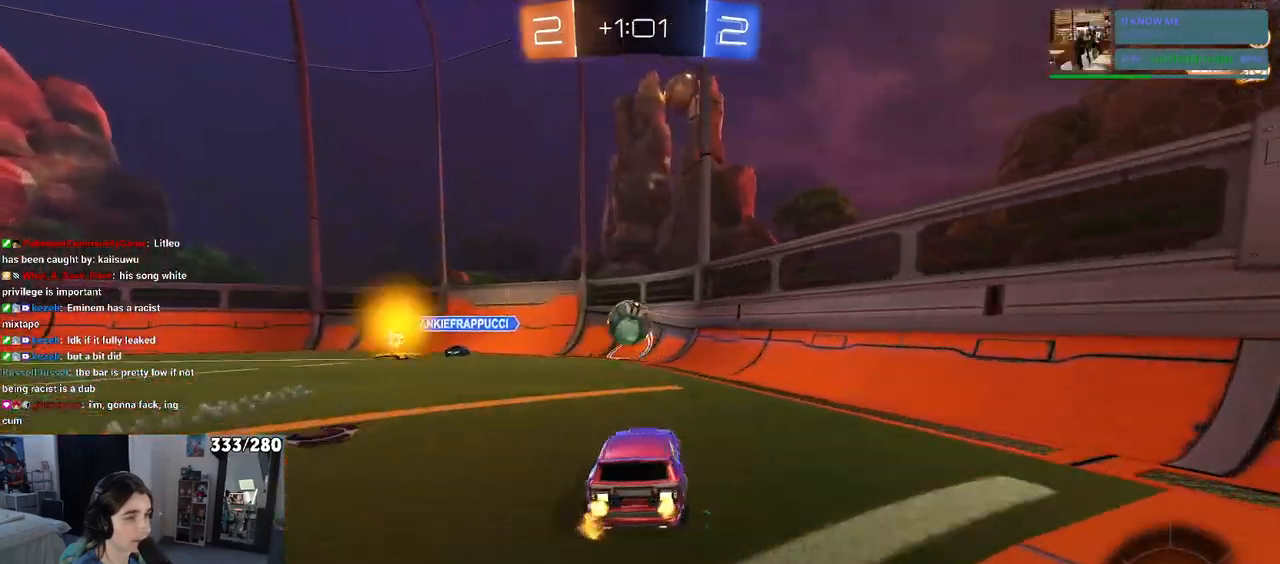
{"buttons": [], "left_stick": "right", "right_stick": "center", "events": [[133, "left_stick", "center"], [367, "left_stick", "right"]]}
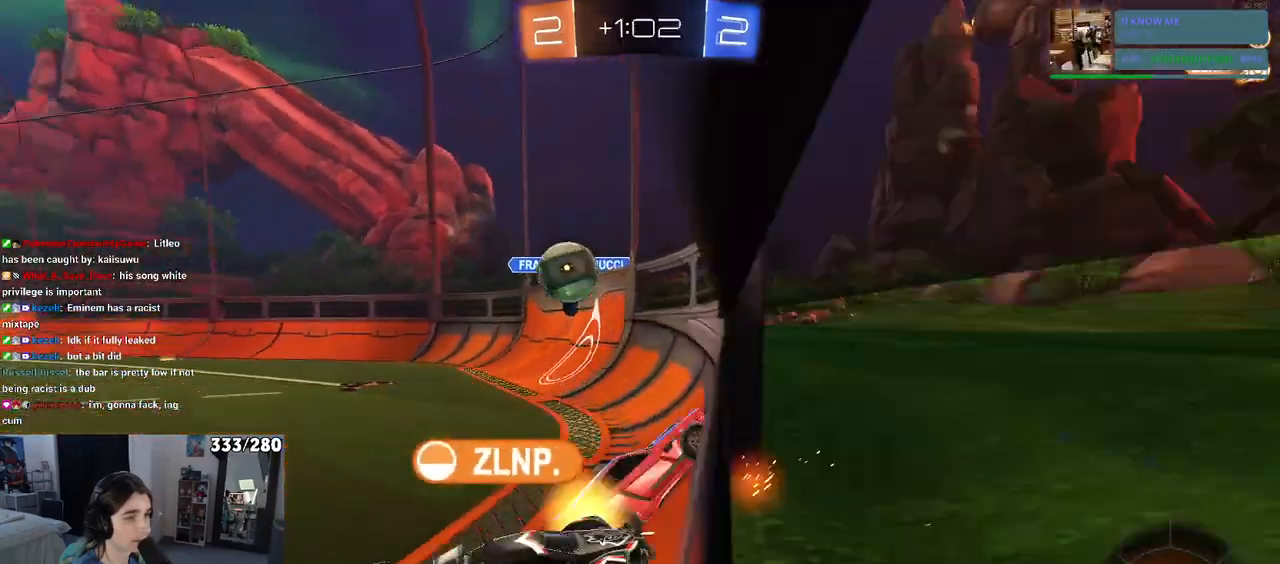
{"buttons": [], "left_stick": "right", "right_stick": "center", "events": [[283, "SQUARE", "down"], [417, "SQUARE", "up"]]}
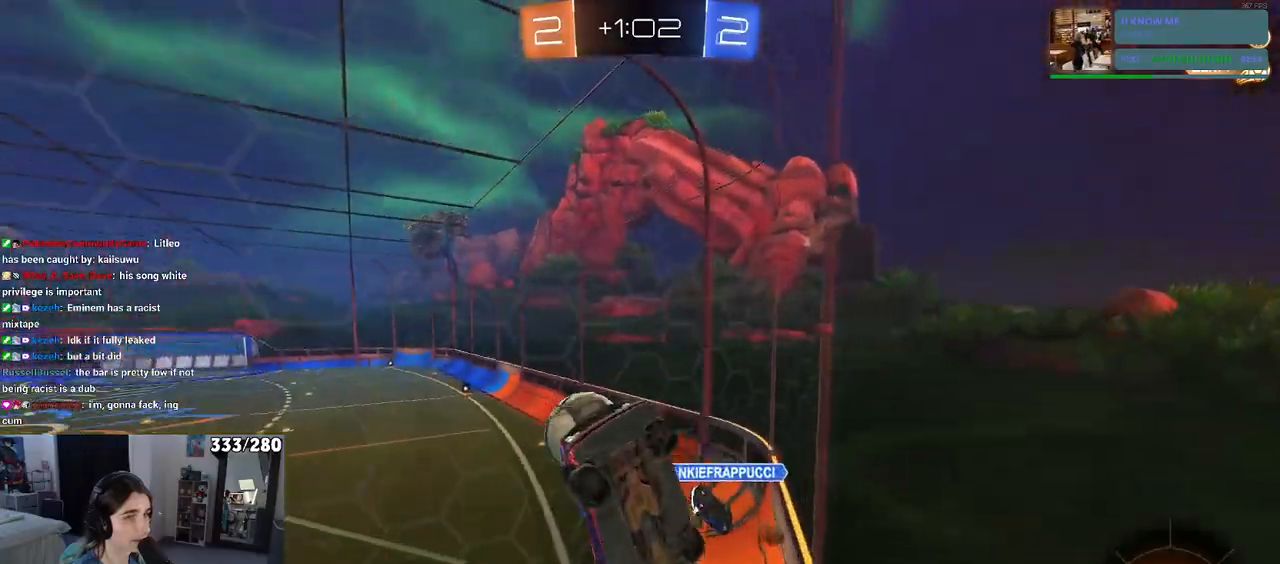
{"buttons": [], "left_stick": "right", "right_stick": "center", "events": []}